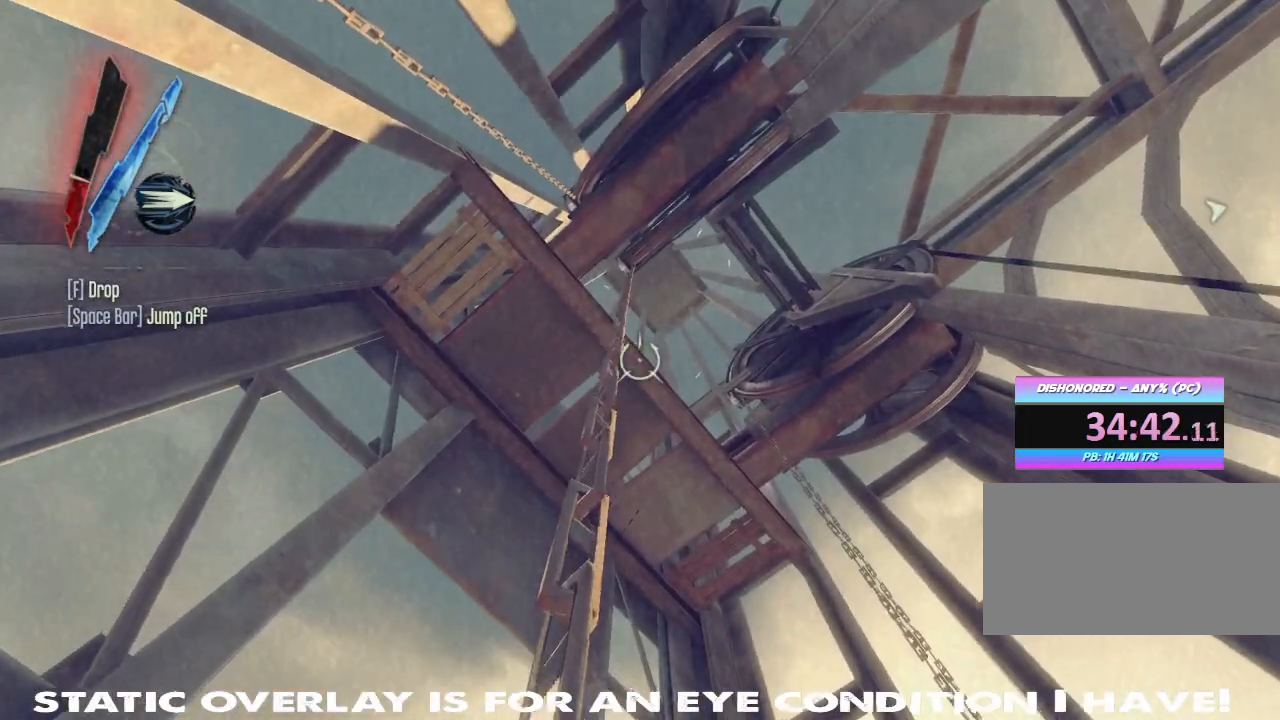
Gameplay with keyboard and mouse; each line is a JSON object with the keys and mouse buttons held at the frame after it. "events" lists presses ("down") and releases ("up") of "1", "2", "3", "4", "5", "a", "alt", "b", "c", "caps_lock", "ctrl", "d", "e", "f", "g", "q", "r", "s", "shift", "space", "t", "tab", "tilde", "v", "w", "x", "z", "mouse_left", "mouse_wheel" and "mouse_right" between this image and that frame as [ms after this image, input, new state], when the widget could be followed in between. "mouse_left", "mouse_wheel", "mouse_right" = the "left", "wheel", "right" buttons of the "mouse" list. No other keys are recorded. "wheel" means that the mouse wheel is clicked or scrolled. Mouse movement is not recorded.
{"keys": ["w"], "mouse": [], "events": []}
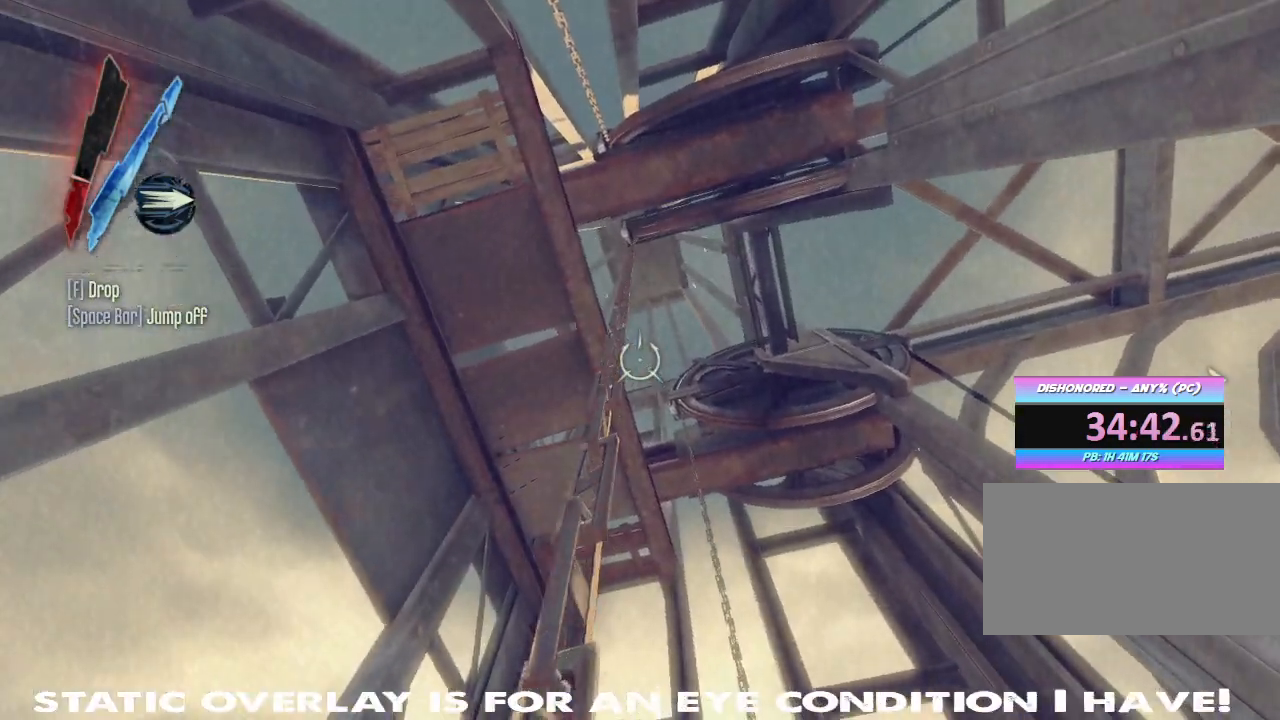
{"keys": ["w"], "mouse": [], "events": []}
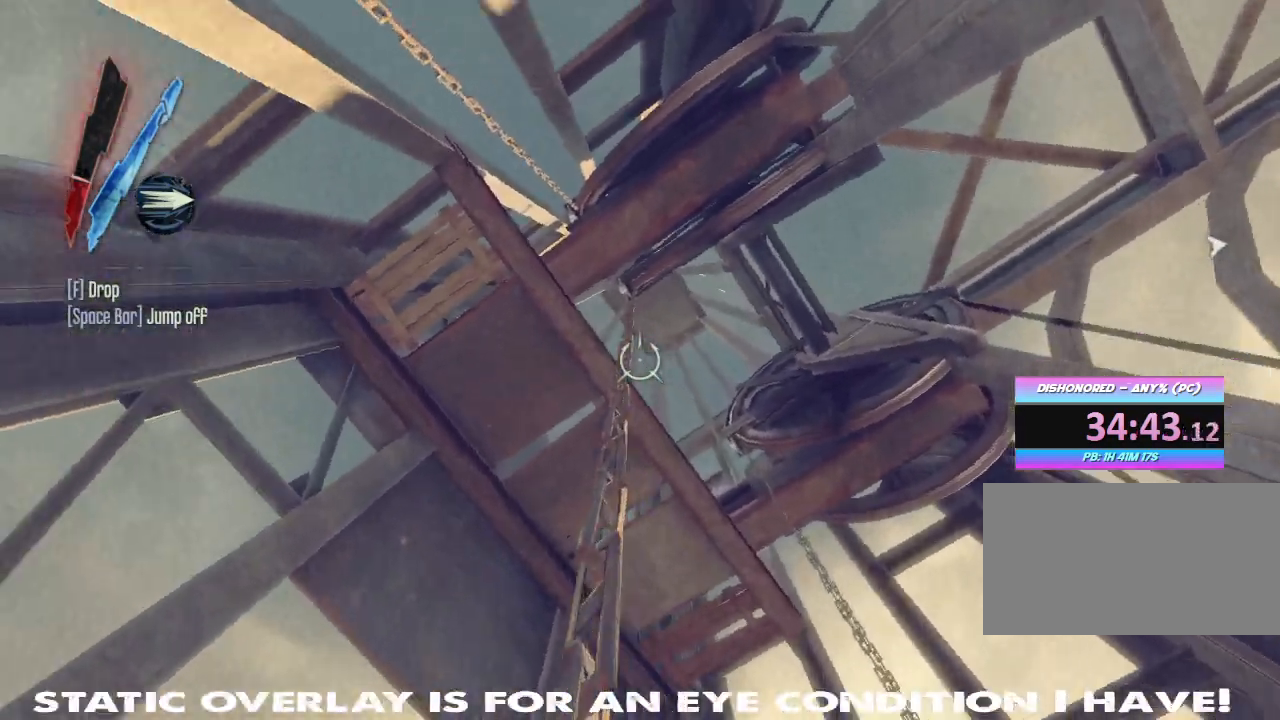
{"keys": ["w"], "mouse": [], "events": []}
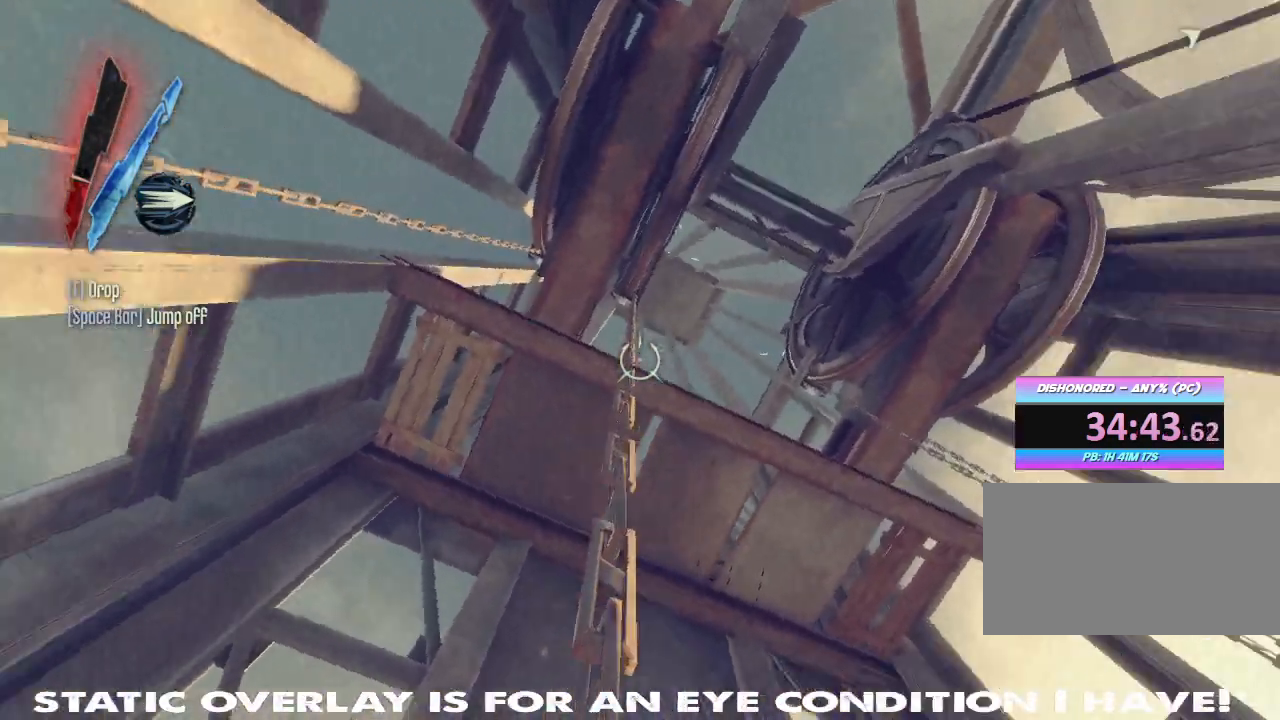
{"keys": ["w"], "mouse": [], "events": []}
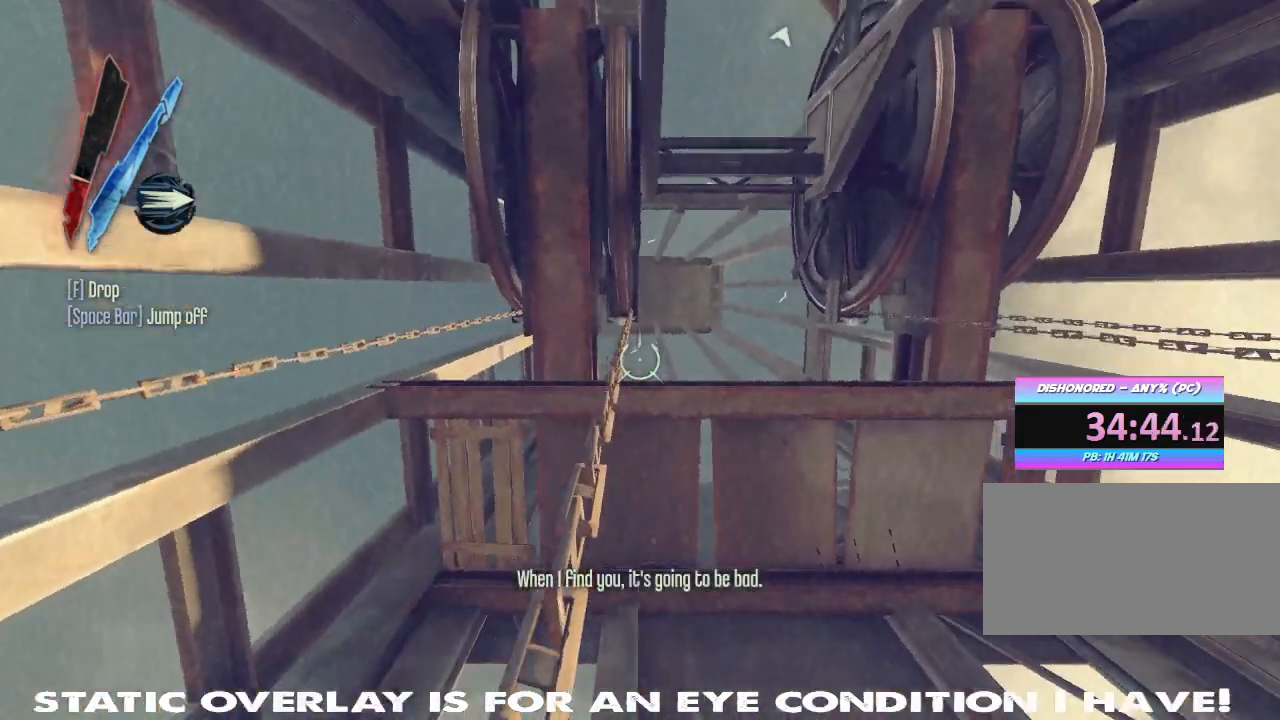
{"keys": ["w"], "mouse": ["right"], "events": [[300, "mouse_right", "down"]]}
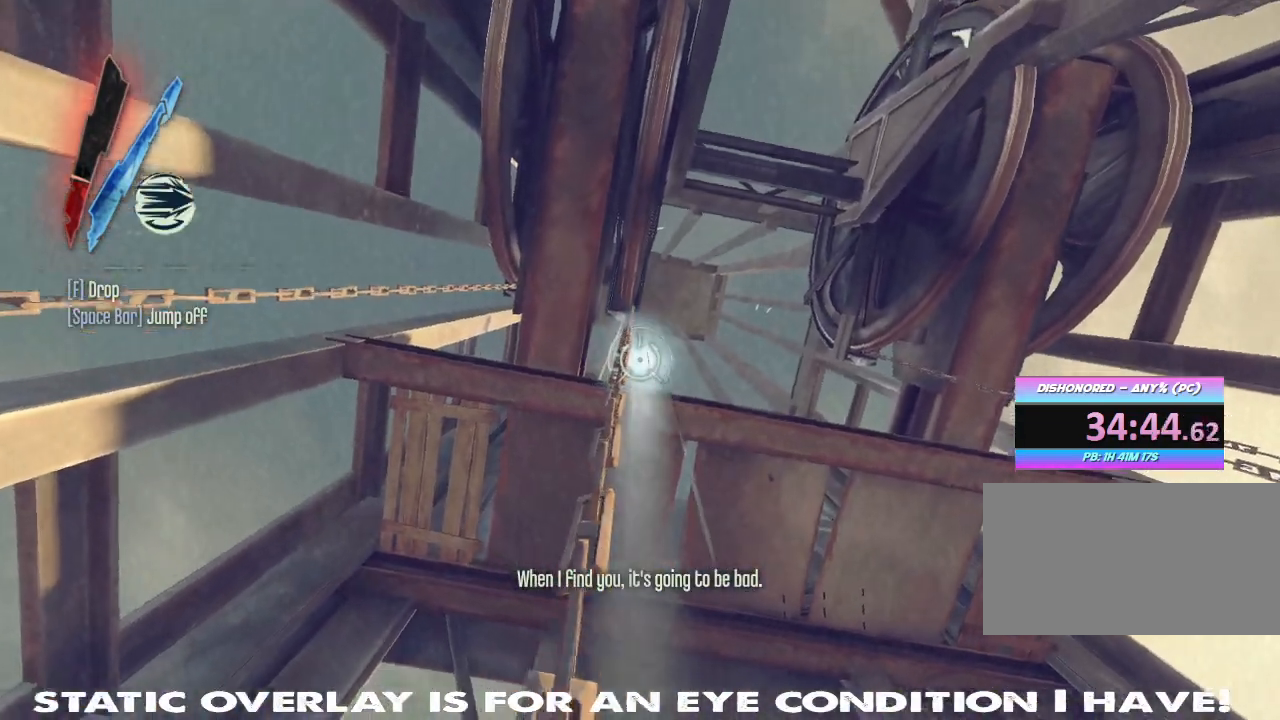
{"keys": ["w"], "mouse": ["right"], "events": [[50, "mouse_right", "up"], [383, "mouse_right", "down"]]}
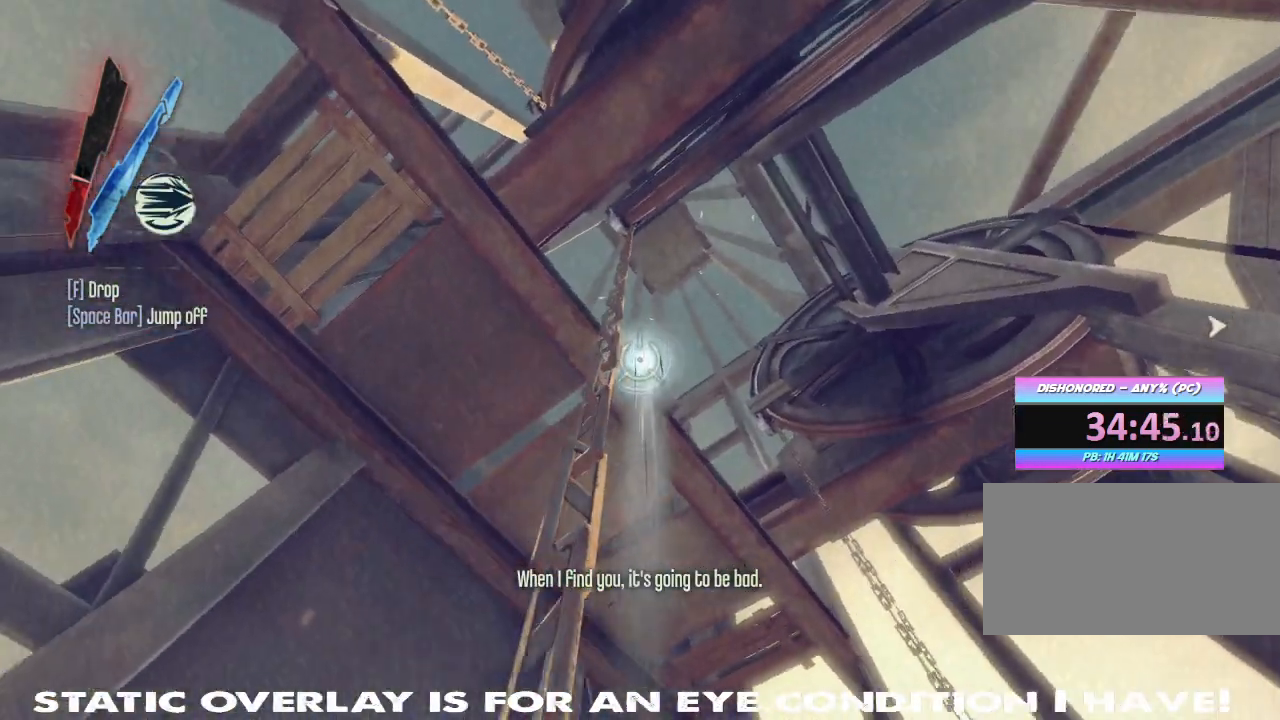
{"keys": ["w"], "mouse": ["right"], "events": []}
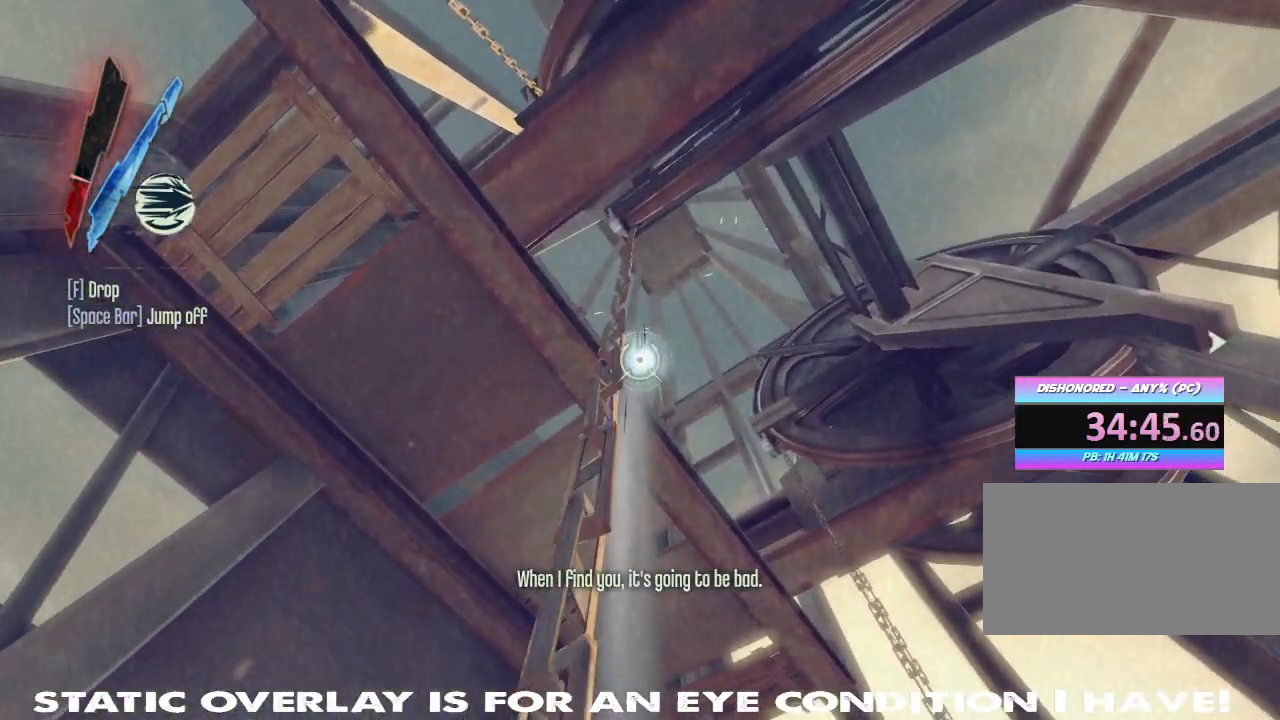
{"keys": ["w"], "mouse": ["right"], "events": []}
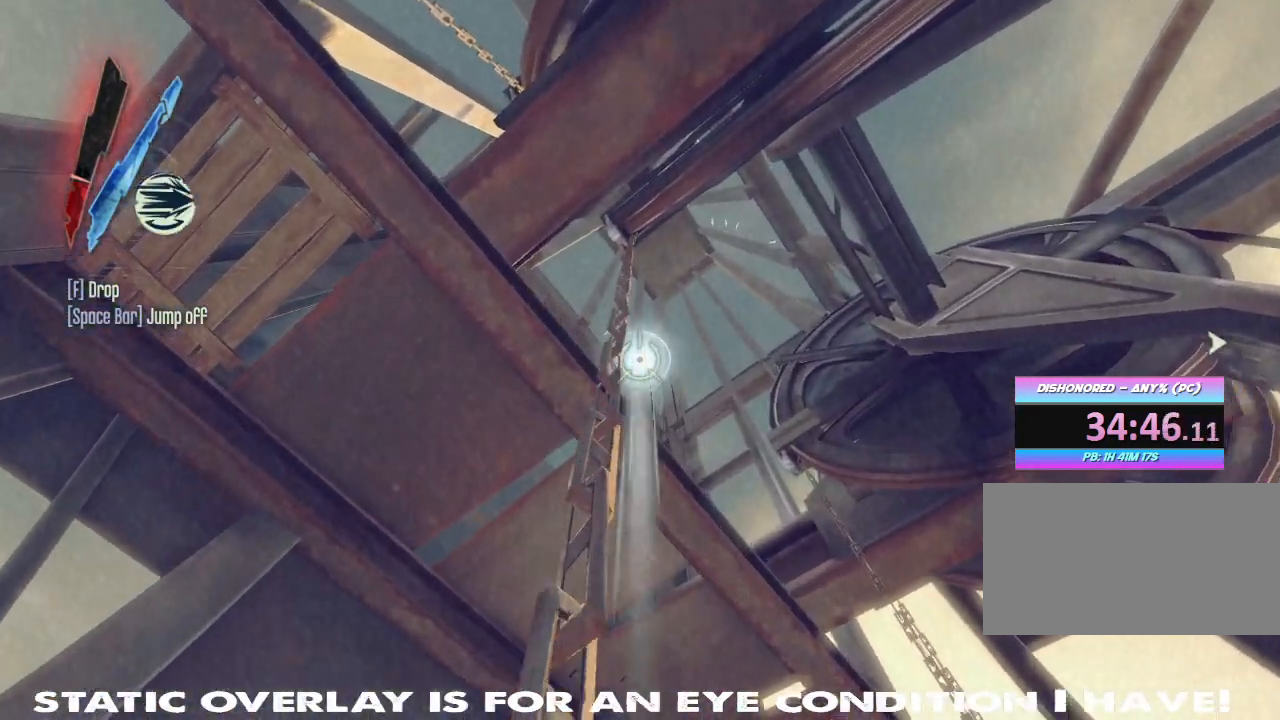
{"keys": ["w"], "mouse": ["right"]}
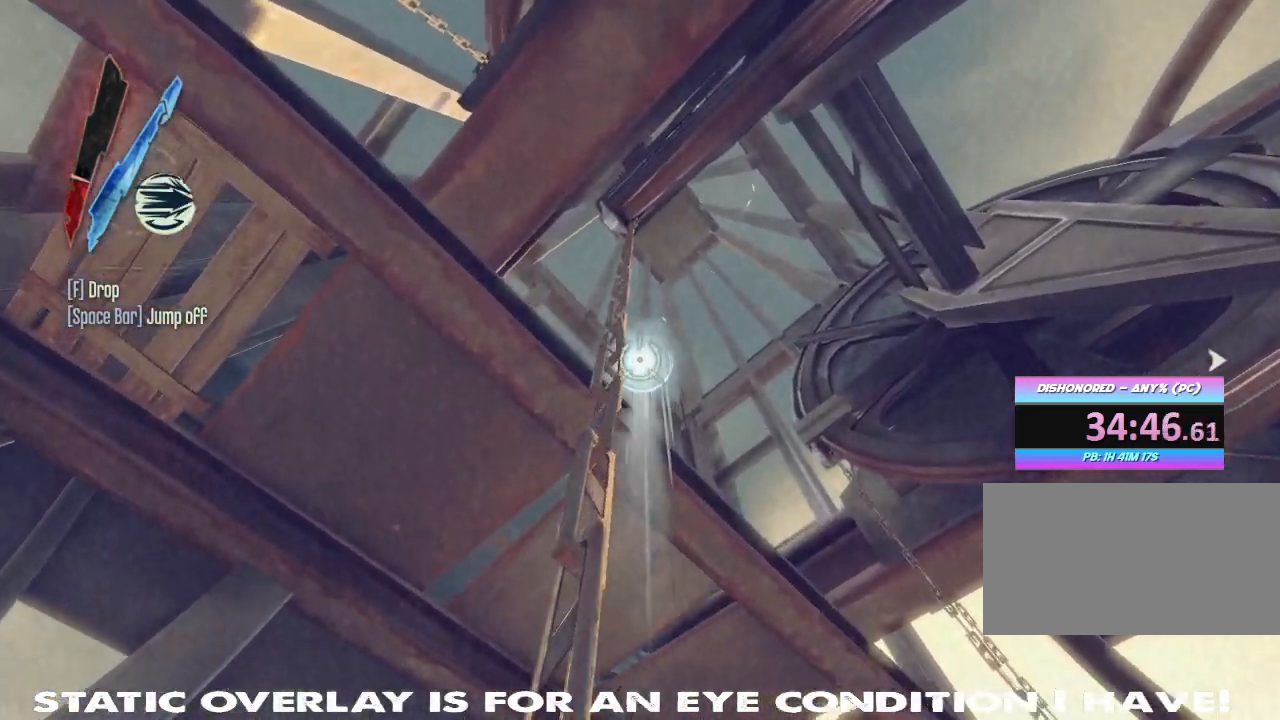
{"keys": ["w"], "mouse": []}
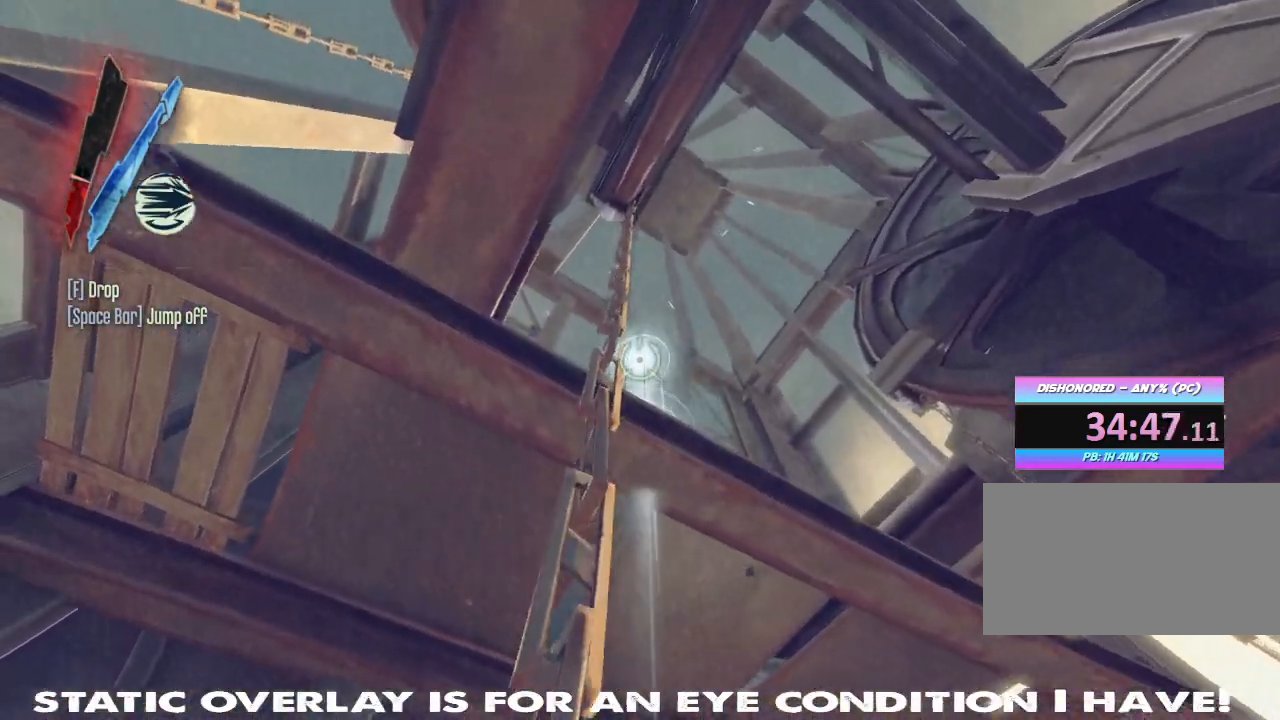
{"keys": ["w"], "mouse": [], "events": [[150, "mouse_right", "down"], [500, "mouse_right", "up"]]}
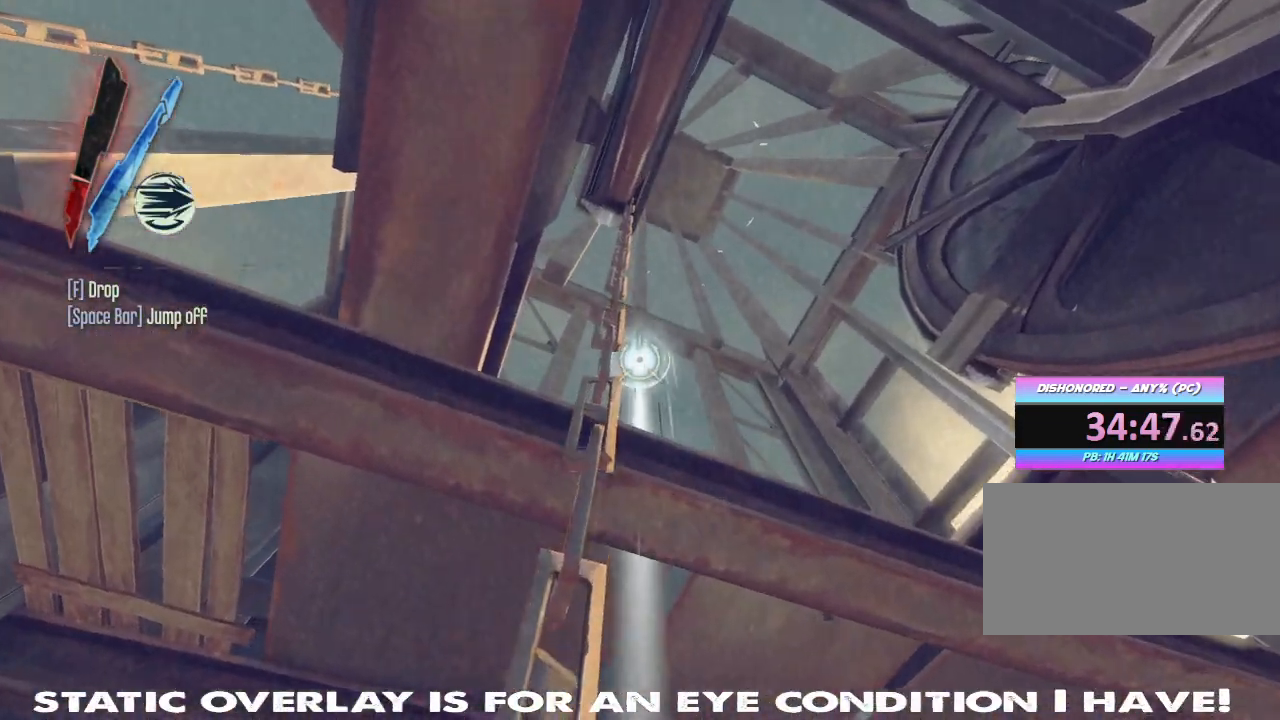
{"keys": [], "mouse": []}
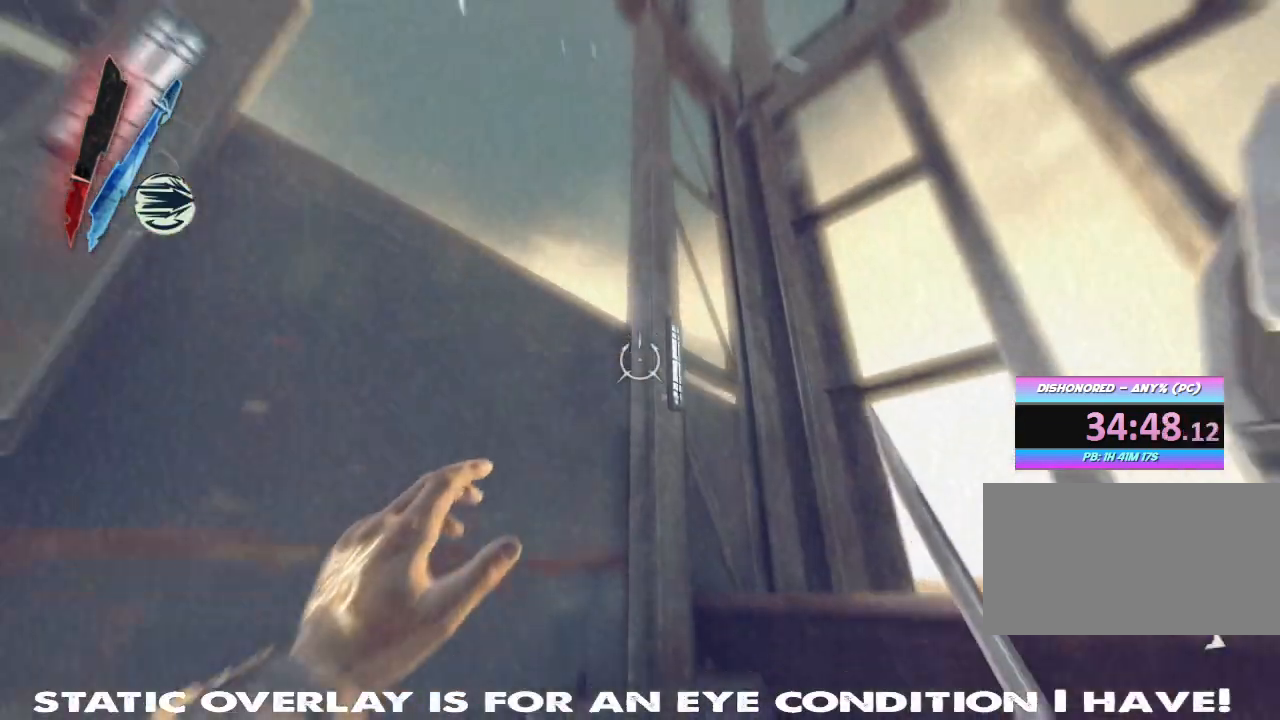
{"keys": ["a", "w"], "mouse": [], "events": [[400, "a", "down"], [467, "w", "down"]]}
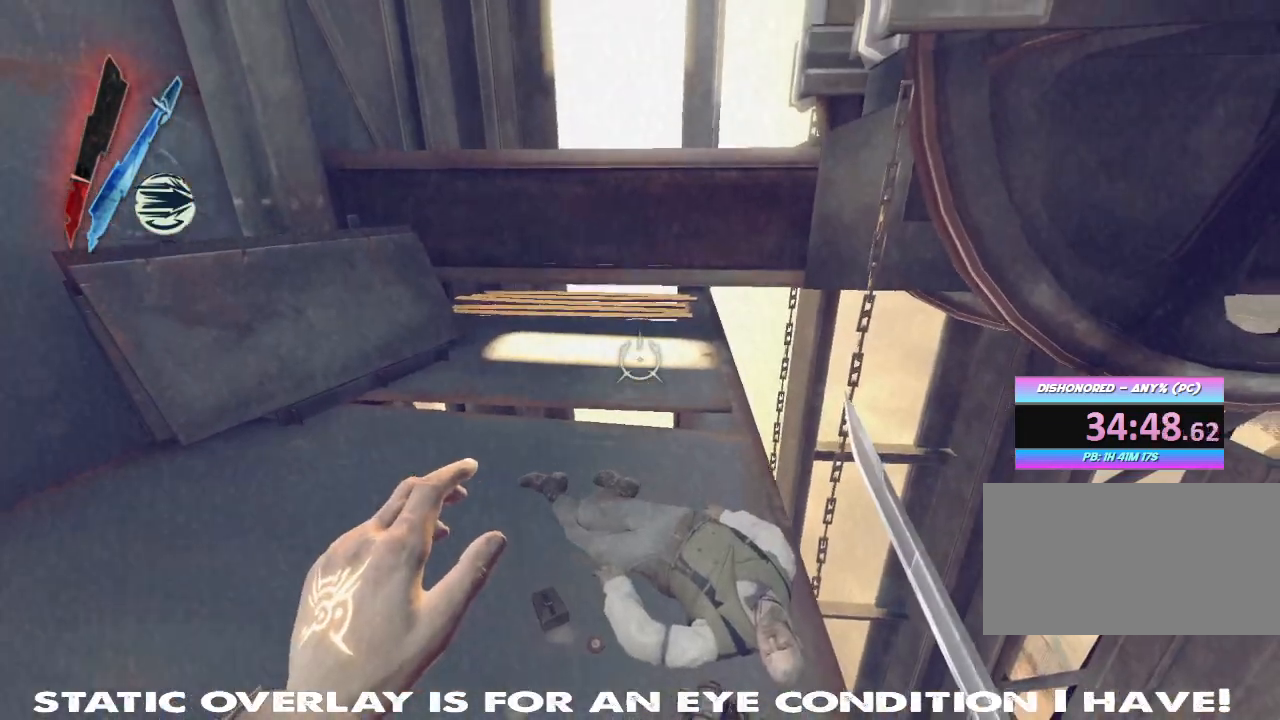
{"keys": ["shift", "w"], "mouse": [], "events": [[17, "shift", "down"], [50, "a", "up"], [133, "a", "down"], [300, "a", "up"]]}
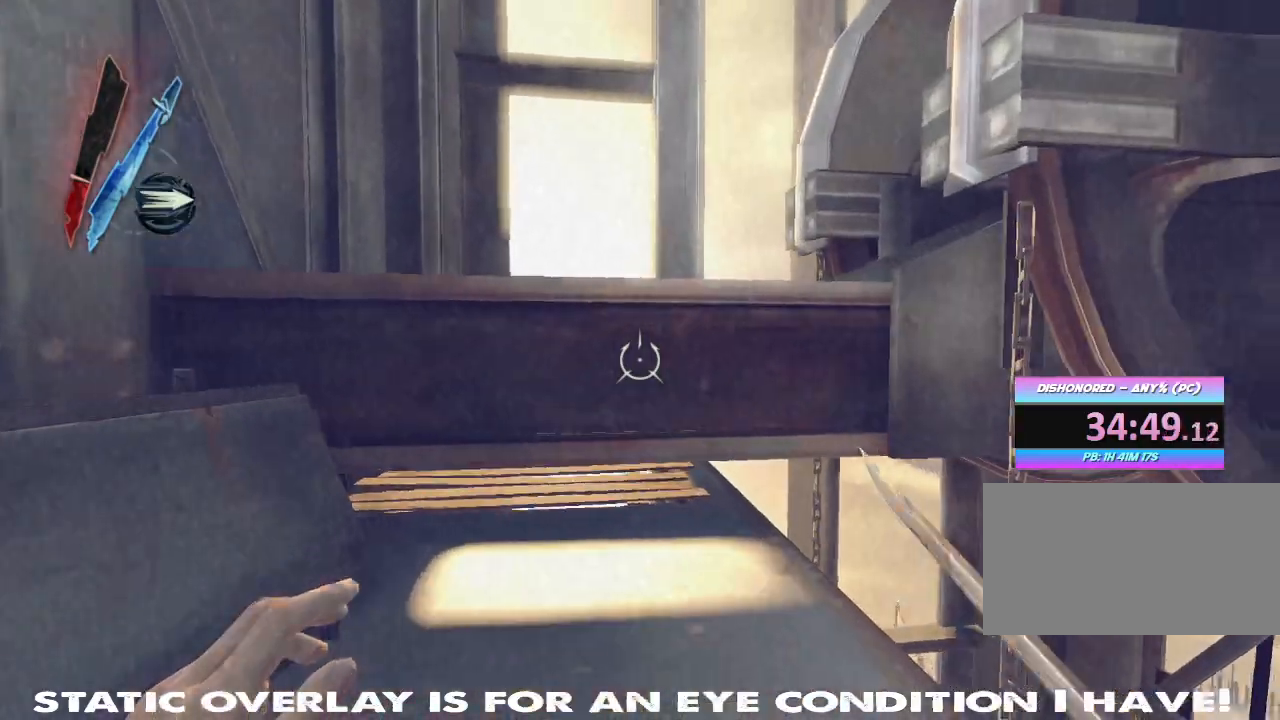
{"keys": ["shift", "w"], "mouse": [], "events": [[150, "space", "down"], [250, "space", "up"], [350, "space", "down"], [467, "space", "up"]]}
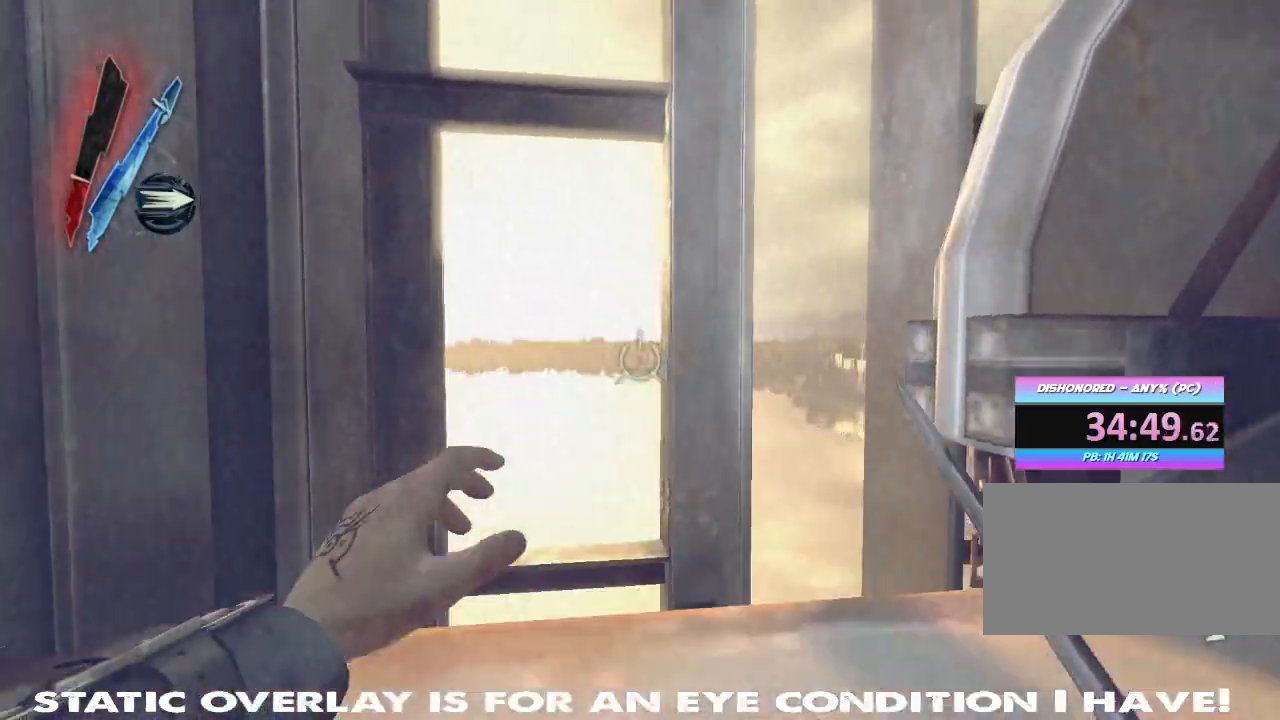
{"keys": [], "mouse": [], "events": [[50, "space", "down"], [67, "shift", "up"], [133, "space", "up"], [217, "w", "up"], [317, "d", "down"], [350, "d", "up"], [367, "d", "down"], [433, "s", "down"], [467, "s", "up"], [500, "d", "up"]]}
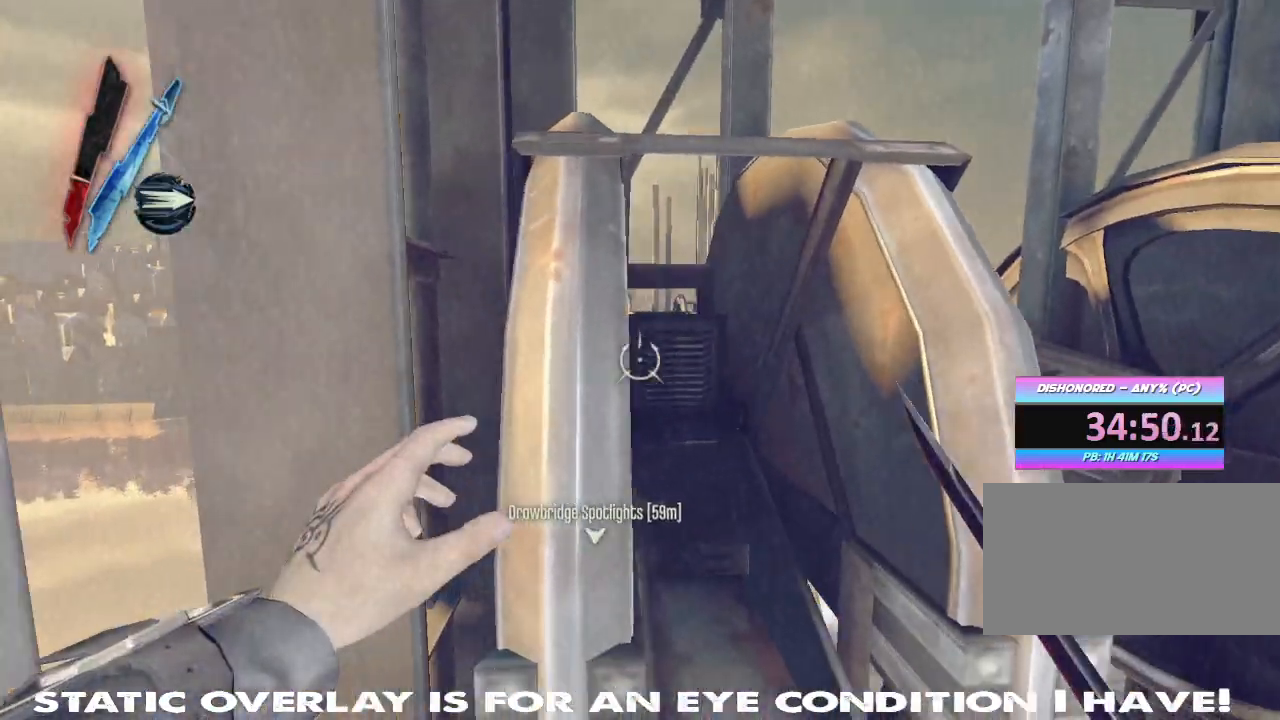
{"keys": [], "mouse": [], "events": [[50, "d", "down"], [483, "d", "up"]]}
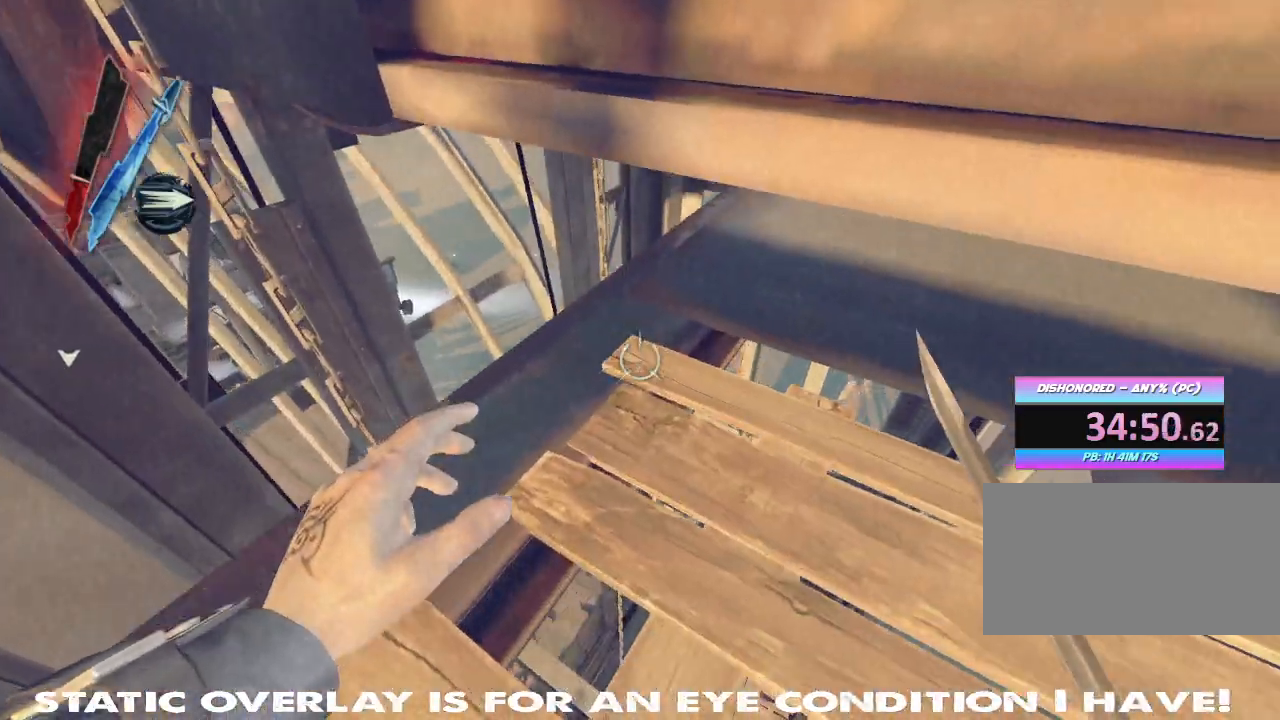
{"keys": ["w"], "mouse": [], "events": [[250, "w", "down"], [383, "space", "down"], [433, "d", "down"], [450, "d", "up"], [483, "space", "up"]]}
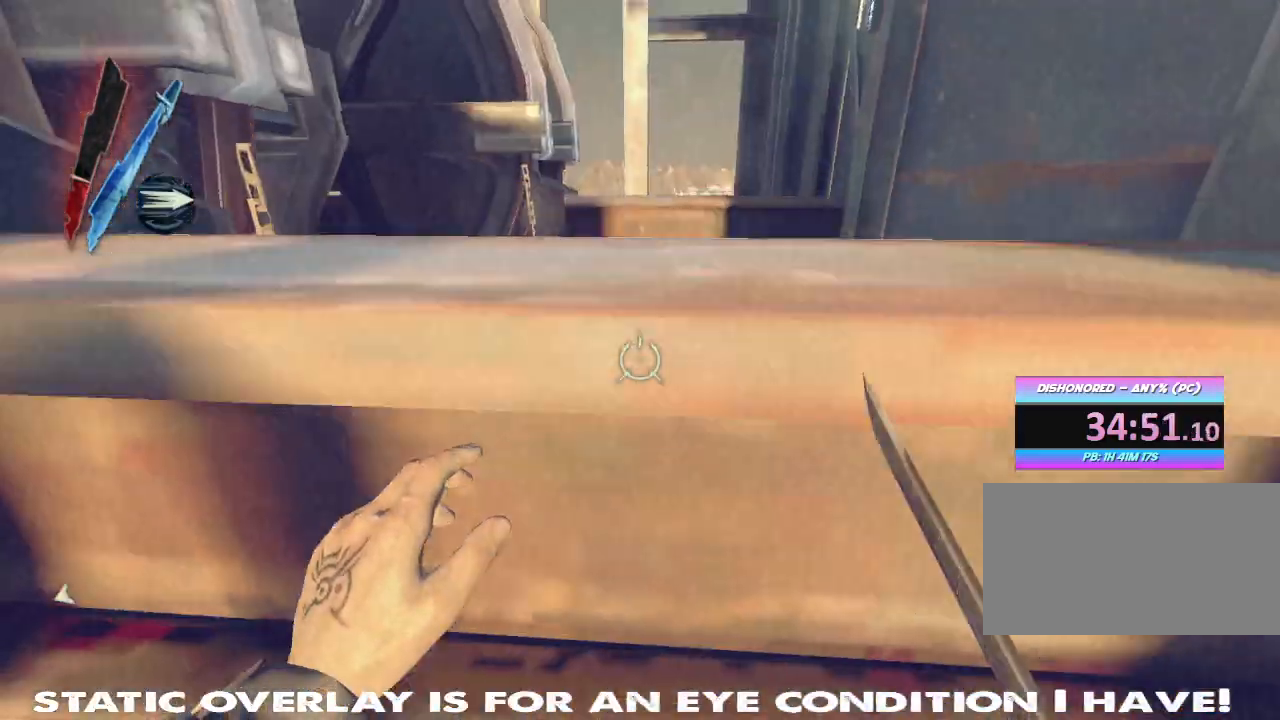
{"keys": ["space"], "mouse": [], "events": [[100, "w", "up"], [333, "w", "down"], [417, "space", "down"], [467, "w", "up"]]}
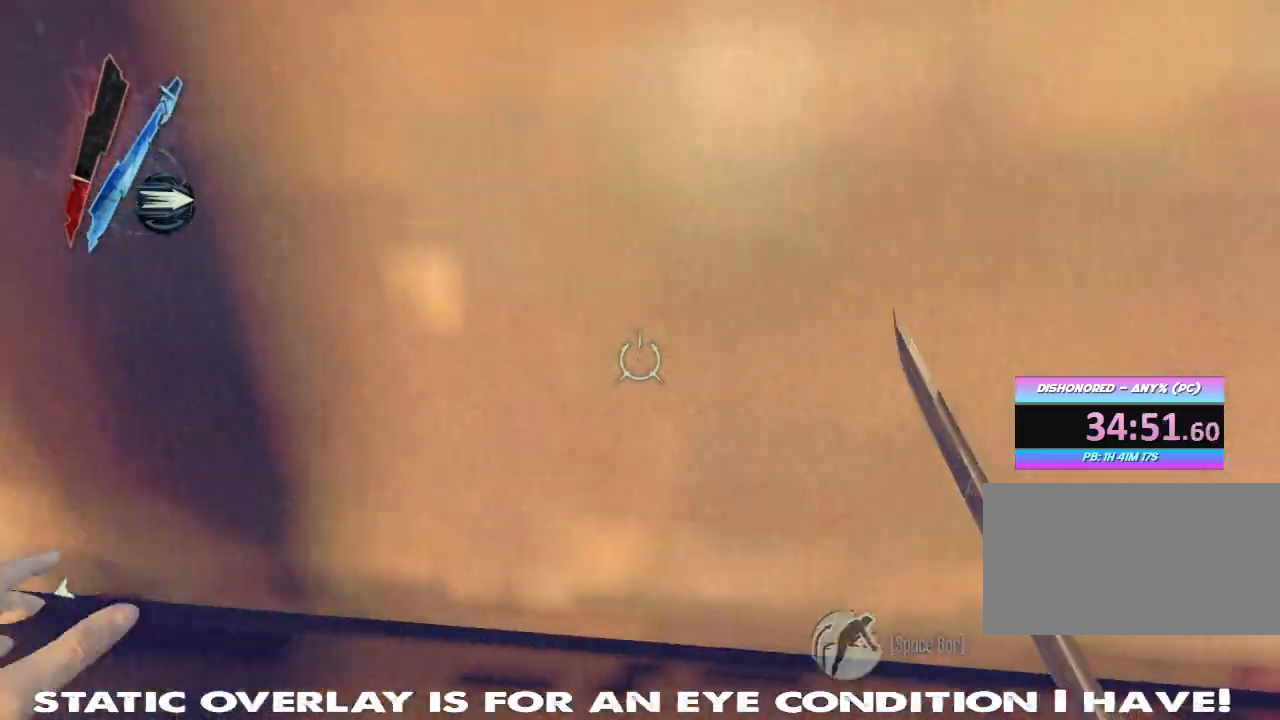
{"keys": [], "mouse": [], "events": [[50, "w", "down"], [67, "space", "up"], [350, "w", "up"]]}
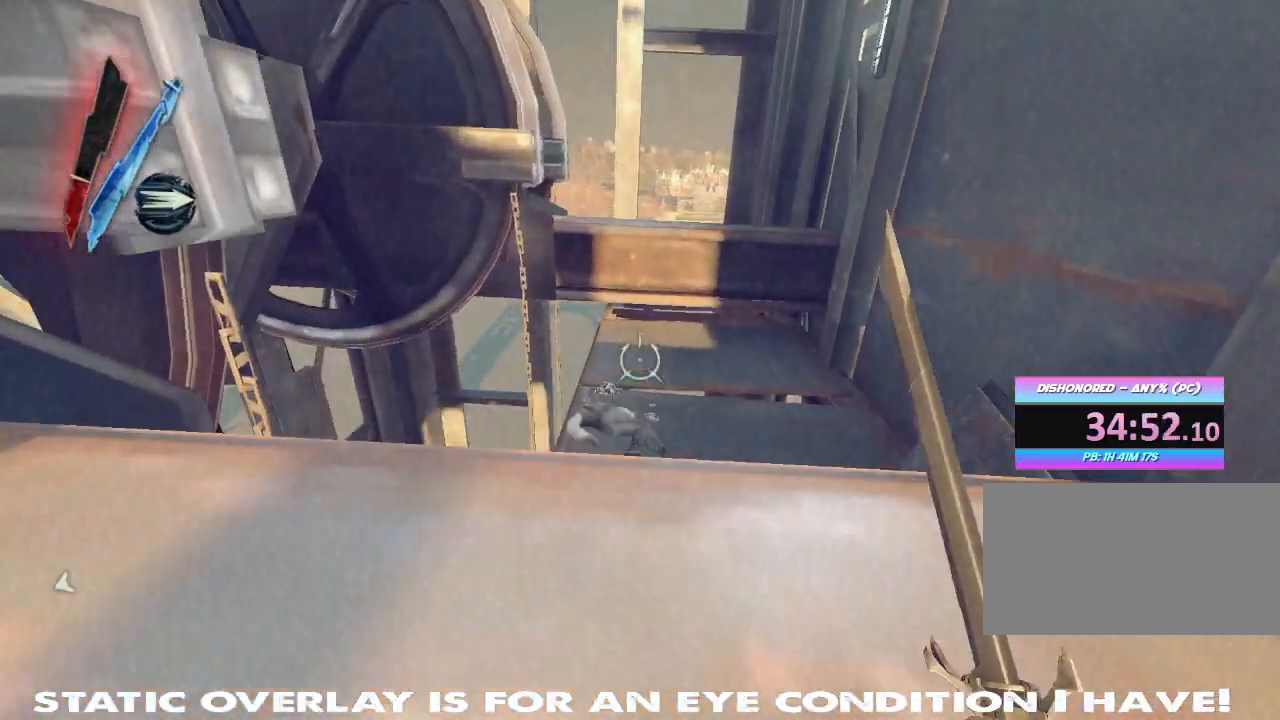
{"keys": ["w"], "mouse": [], "events": [[367, "w", "down"]]}
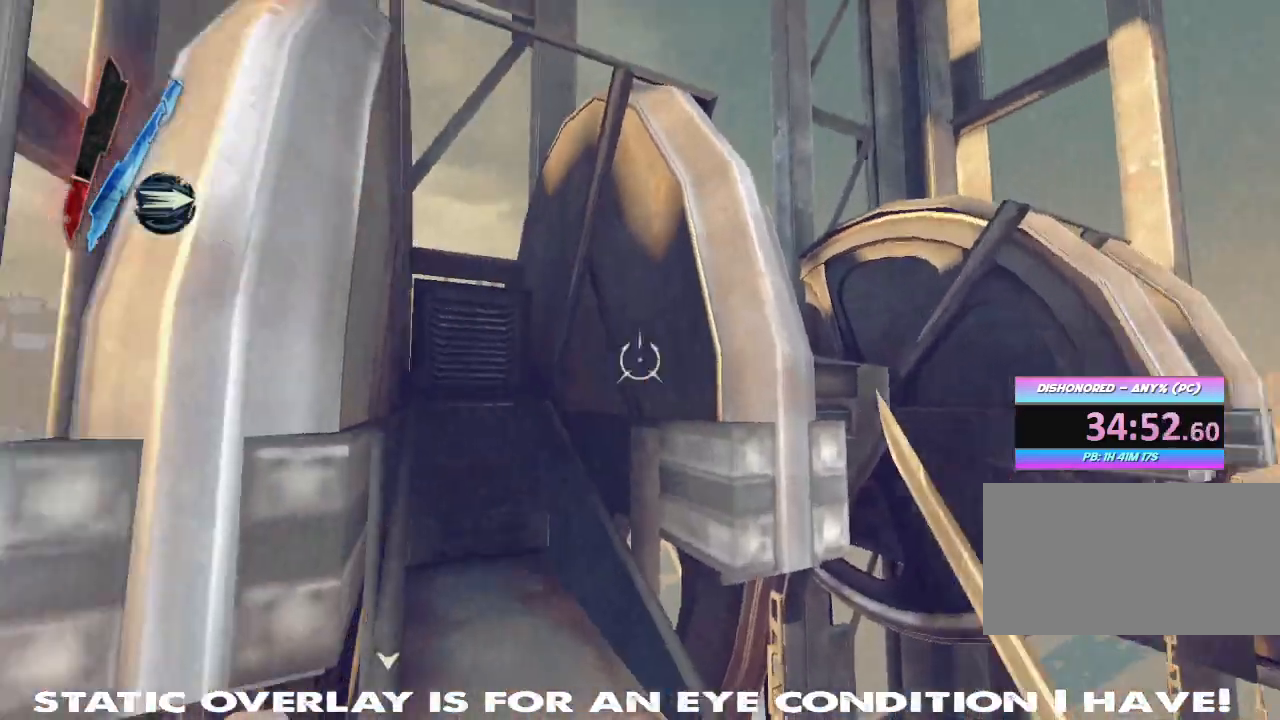
{"keys": ["shift", "w"], "mouse": [], "events": [[83, "shift", "down"], [300, "space", "down"], [417, "space", "up"]]}
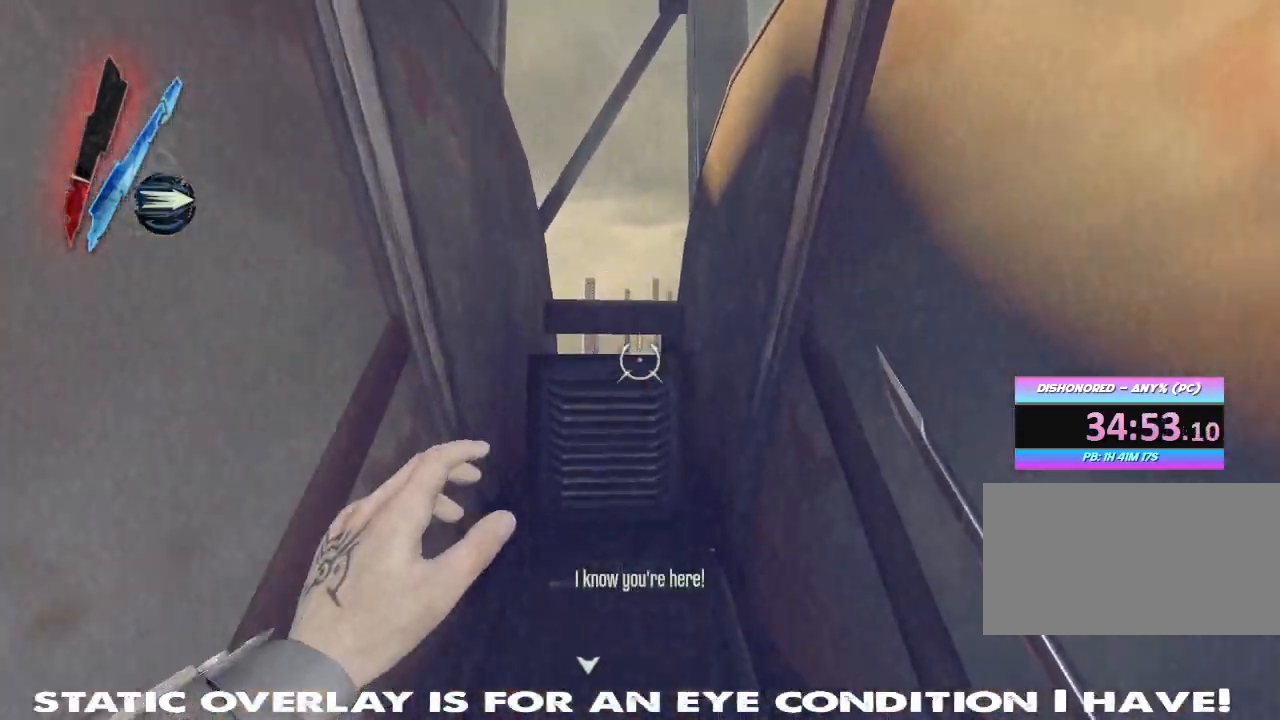
{"keys": ["shift", "space", "w"], "mouse": [], "events": [[67, "space", "down"], [150, "space", "up"], [250, "space", "down"], [350, "space", "up"], [433, "space", "down"]]}
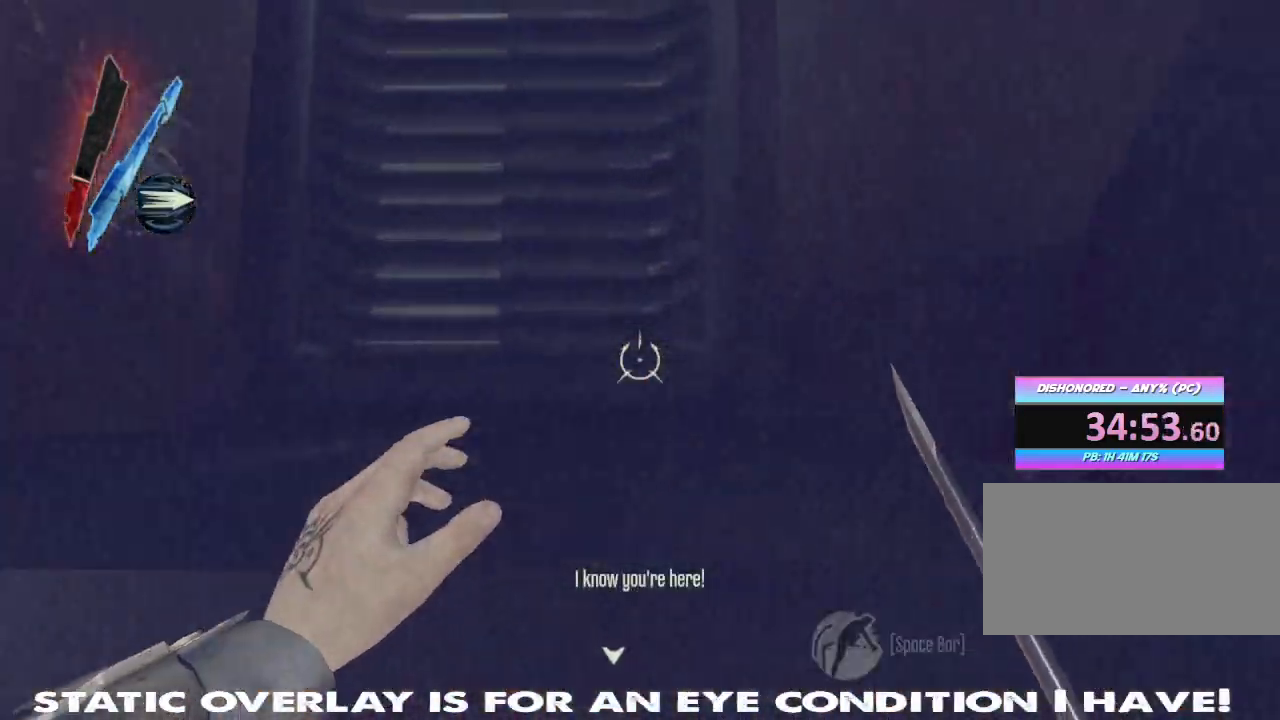
{"keys": ["shift", "w"], "mouse": [], "events": [[33, "space", "up"], [117, "space", "down"], [250, "space", "up"], [333, "space", "down"], [433, "space", "up"]]}
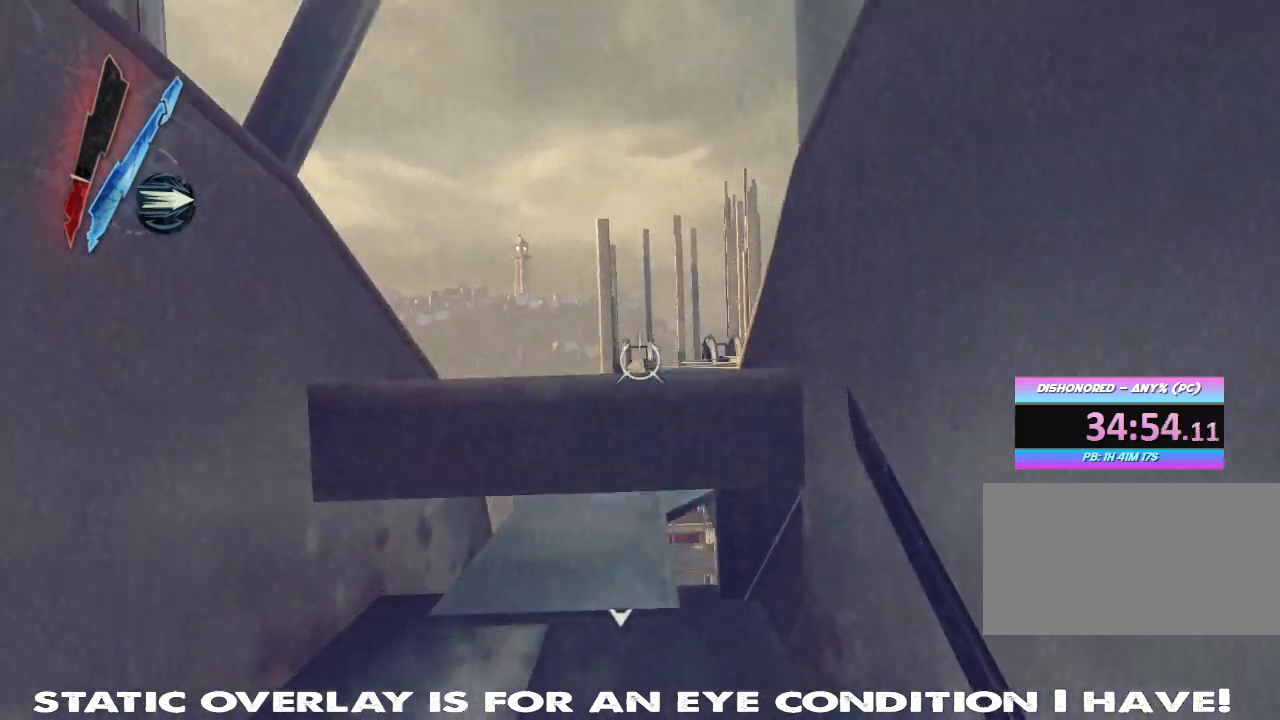
{"keys": ["shift", "space", "w"], "mouse": [], "events": [[450, "space", "down"]]}
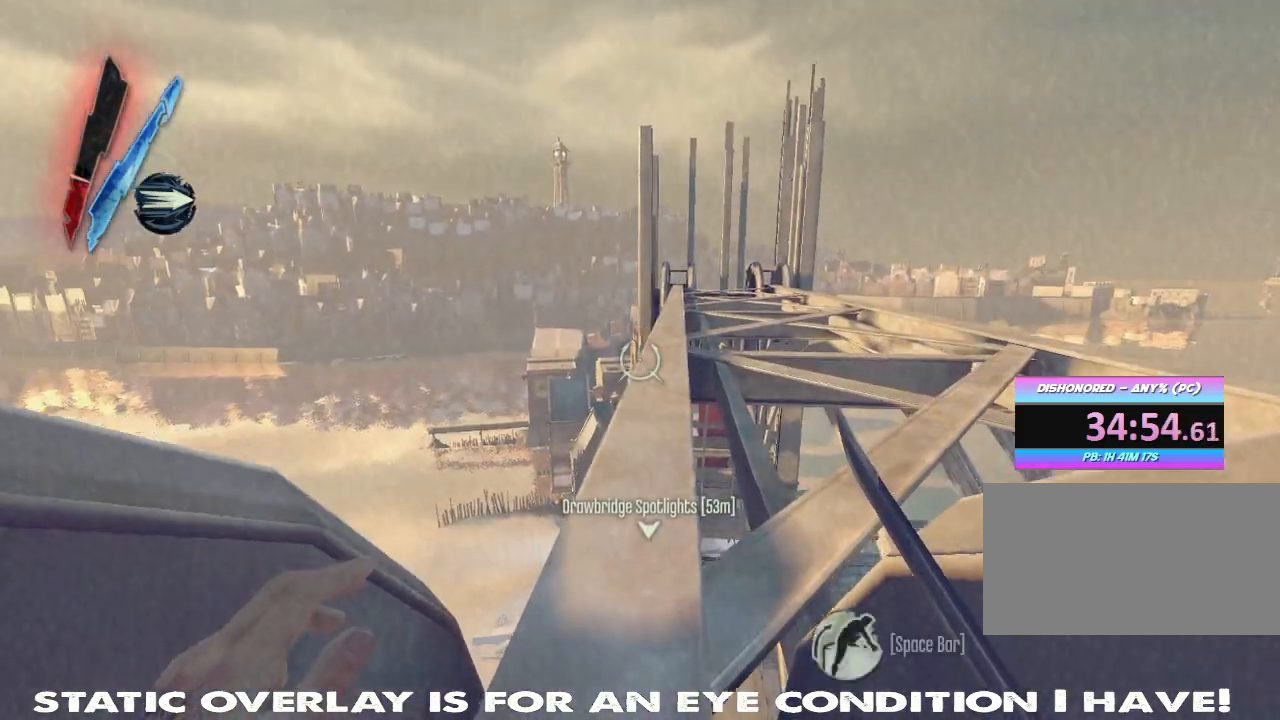
{"keys": ["shift", "w"], "mouse": [], "events": [[100, "space", "up"]]}
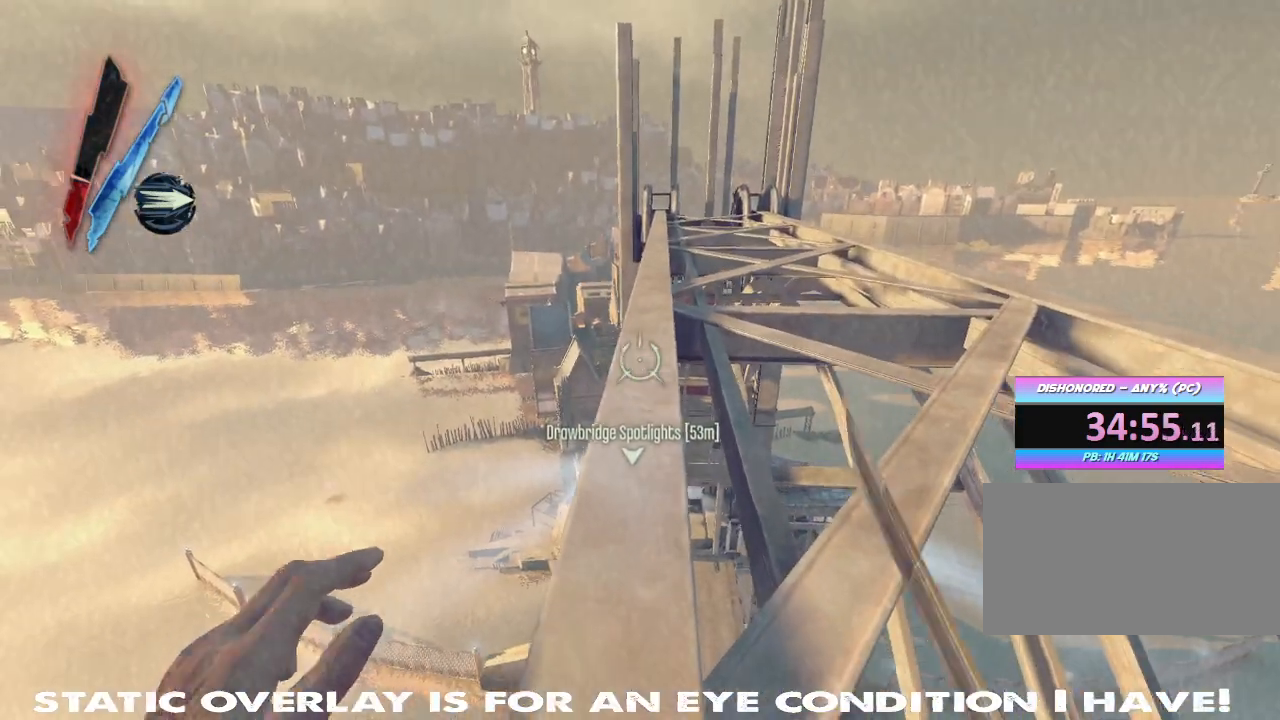
{"keys": ["shift", "w"], "mouse": [], "events": []}
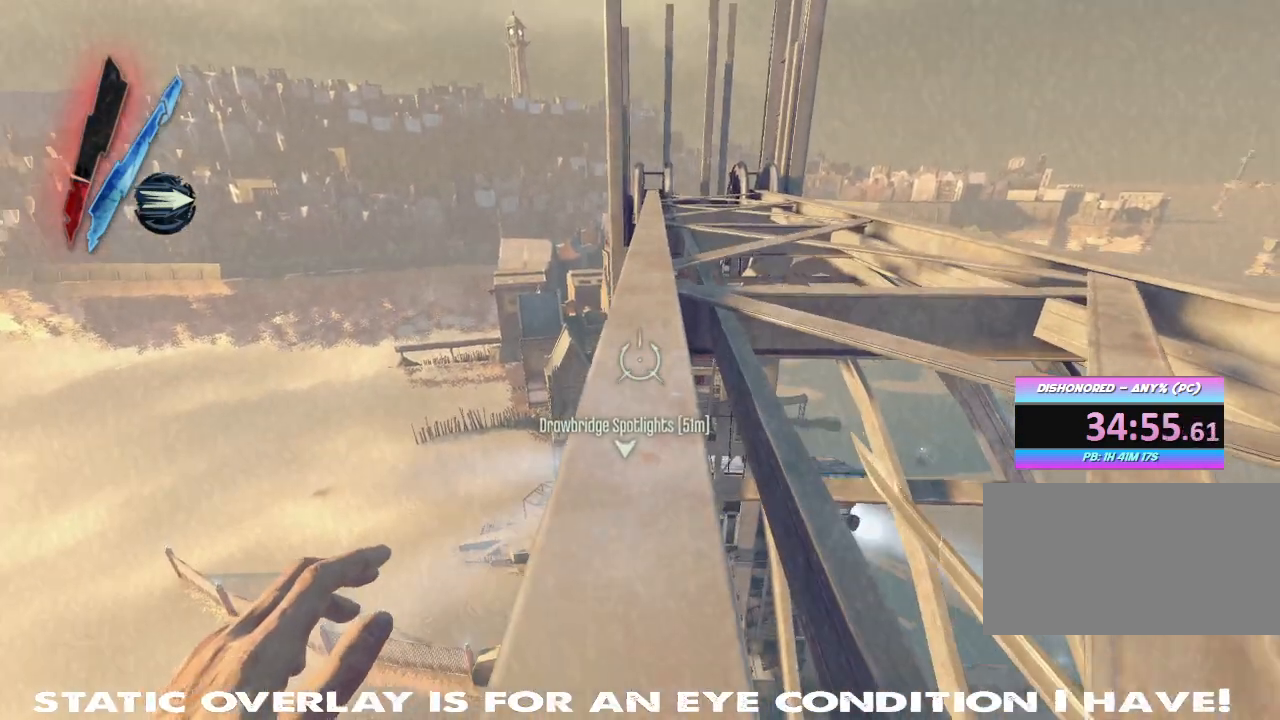
{"keys": ["shift", "w"], "mouse": [], "events": []}
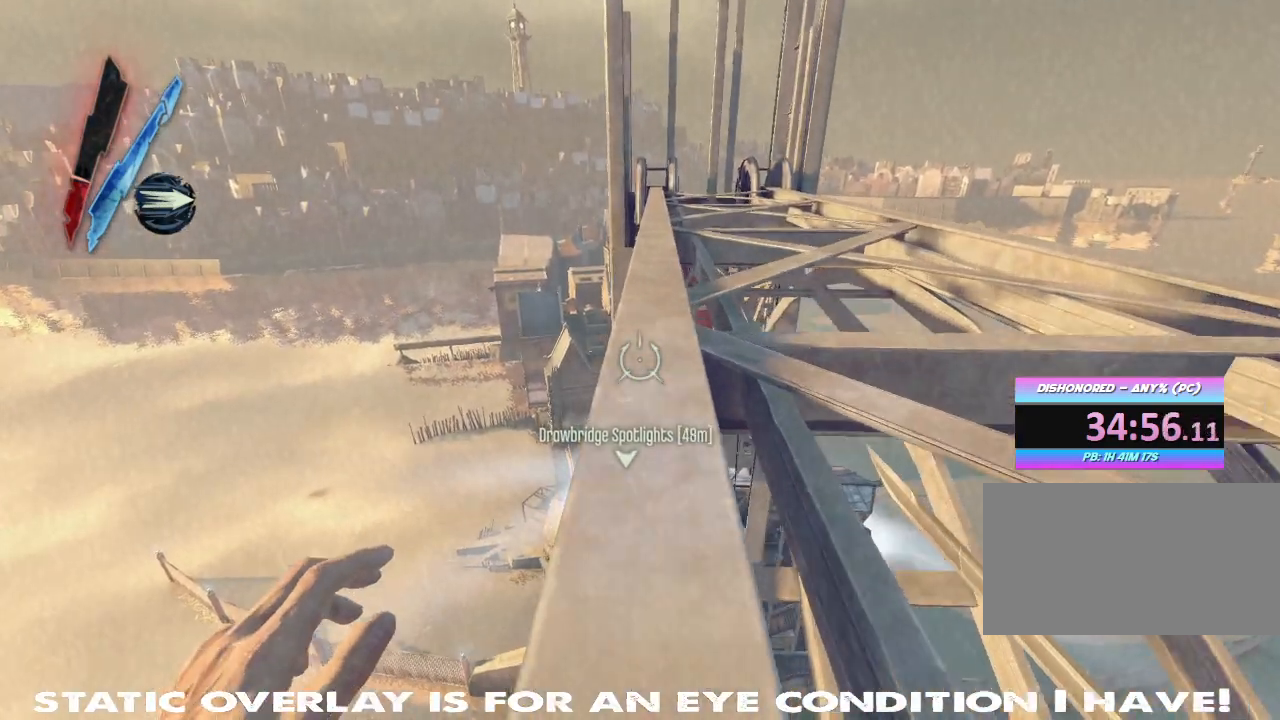
{"keys": ["shift", "w"], "mouse": [], "events": []}
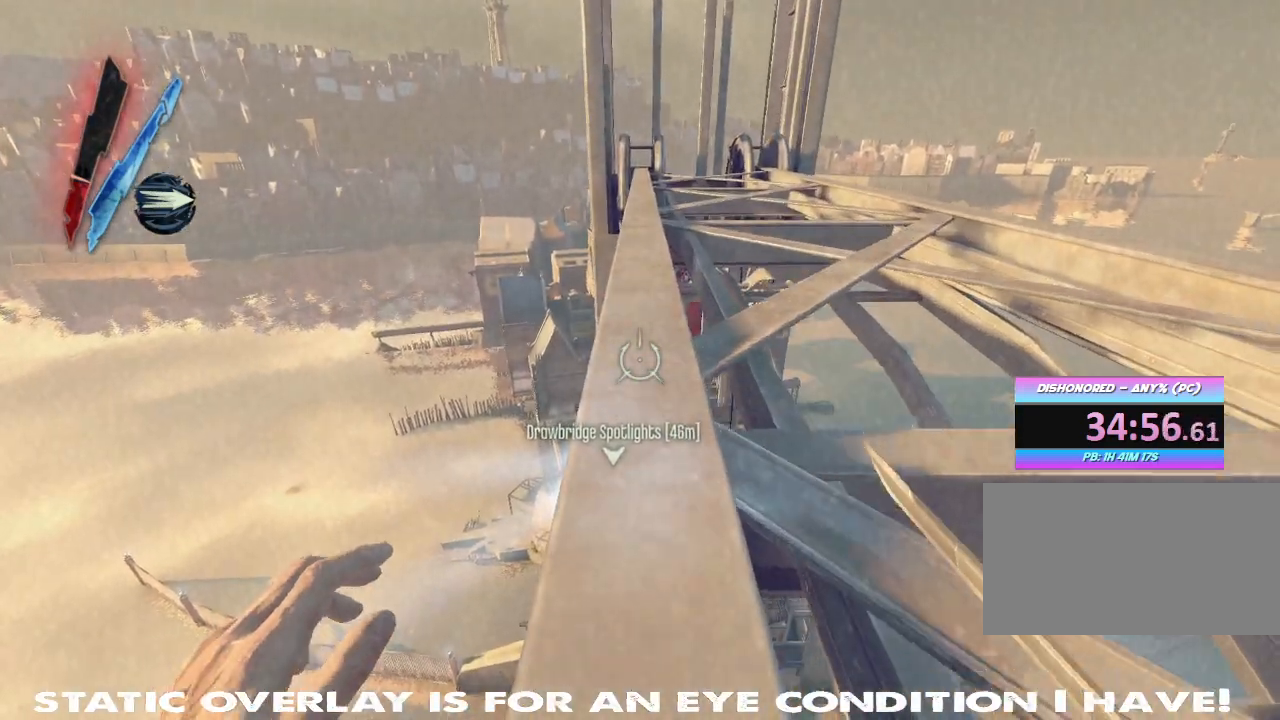
{"keys": ["shift", "w"], "mouse": [], "events": []}